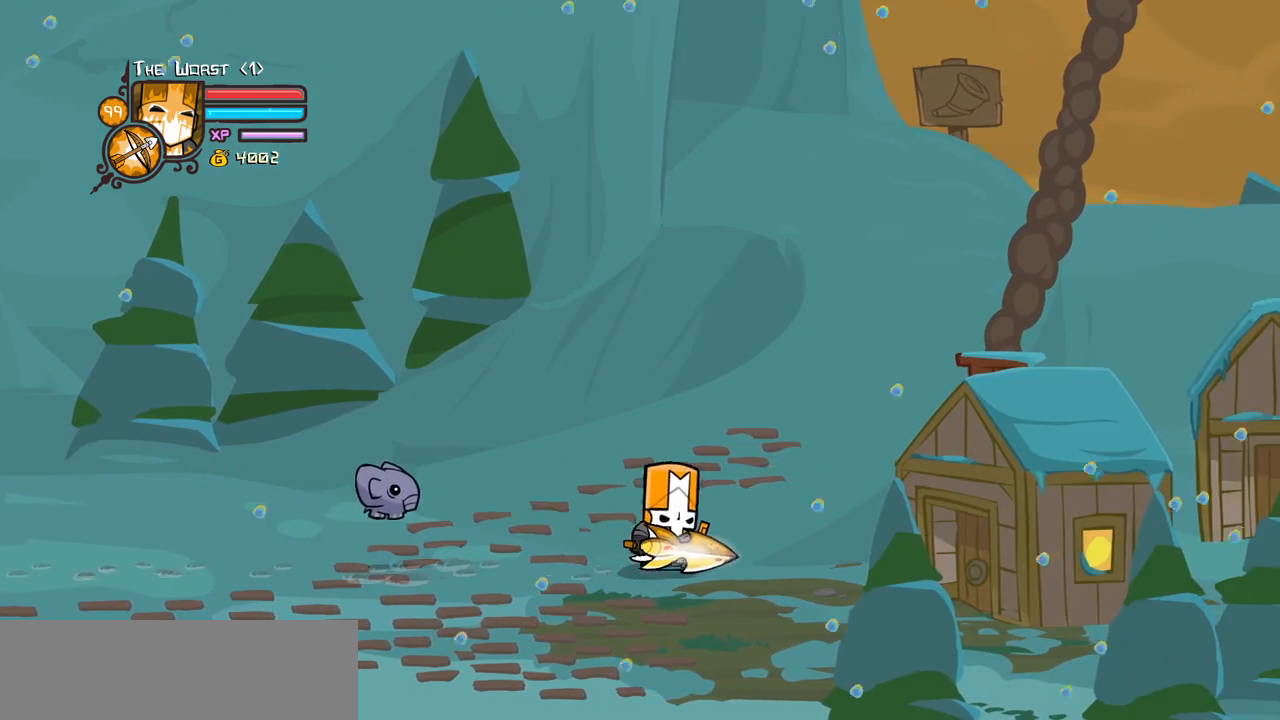
Gameplay with keyboard; each line is a JSON object with the keys held at the frame after it. "events" lists presses ("down") and releases ("up") of "block", "down", "heavy", "item", "iteml", "itemr", "jump", "left", "light", "magic", "right" and "up" between this image and that frame as [ms after this image, input, new state], when the widget could be followed in between. No other keys are recorded. Mouse input is not recorded. Key names are as the overlay labels them; some are game actions (e.g. jump) rather than physical keys.
{"keys": ["right", "up"], "events": [[33, "up", "down"]]}
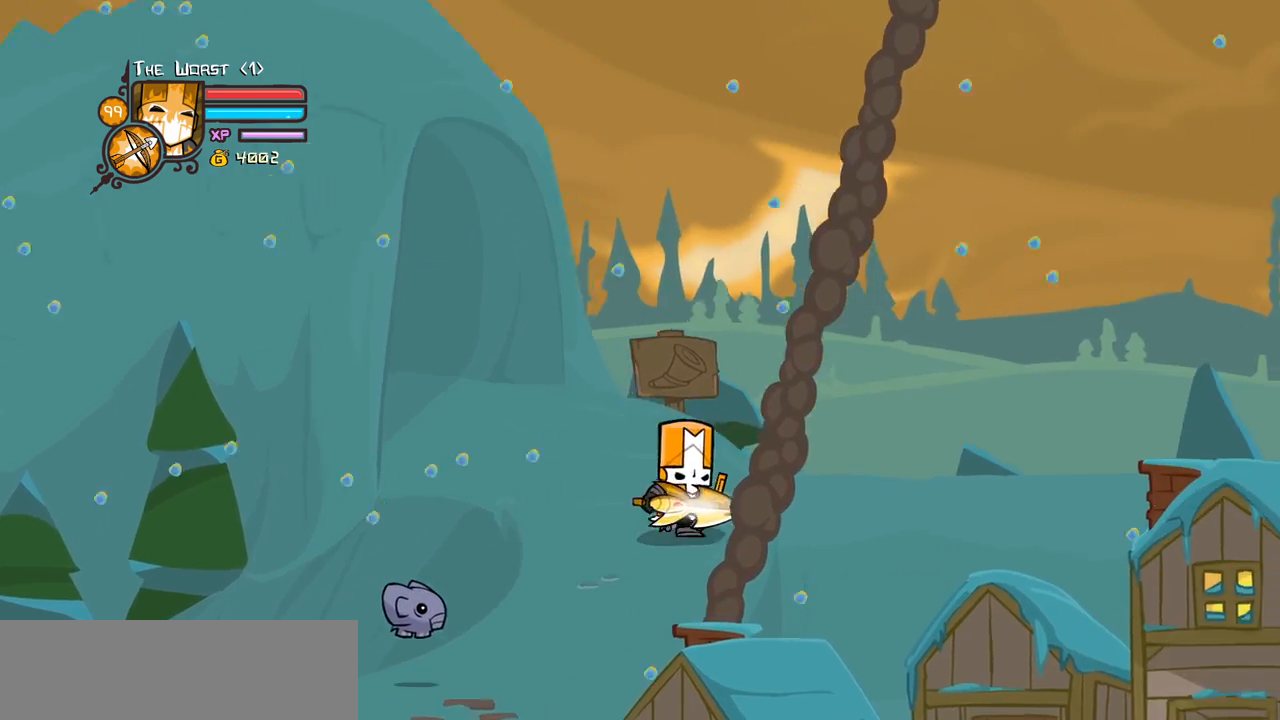
{"keys": ["left", "up"], "events": [[50, "left", "down"], [150, "right", "up"]]}
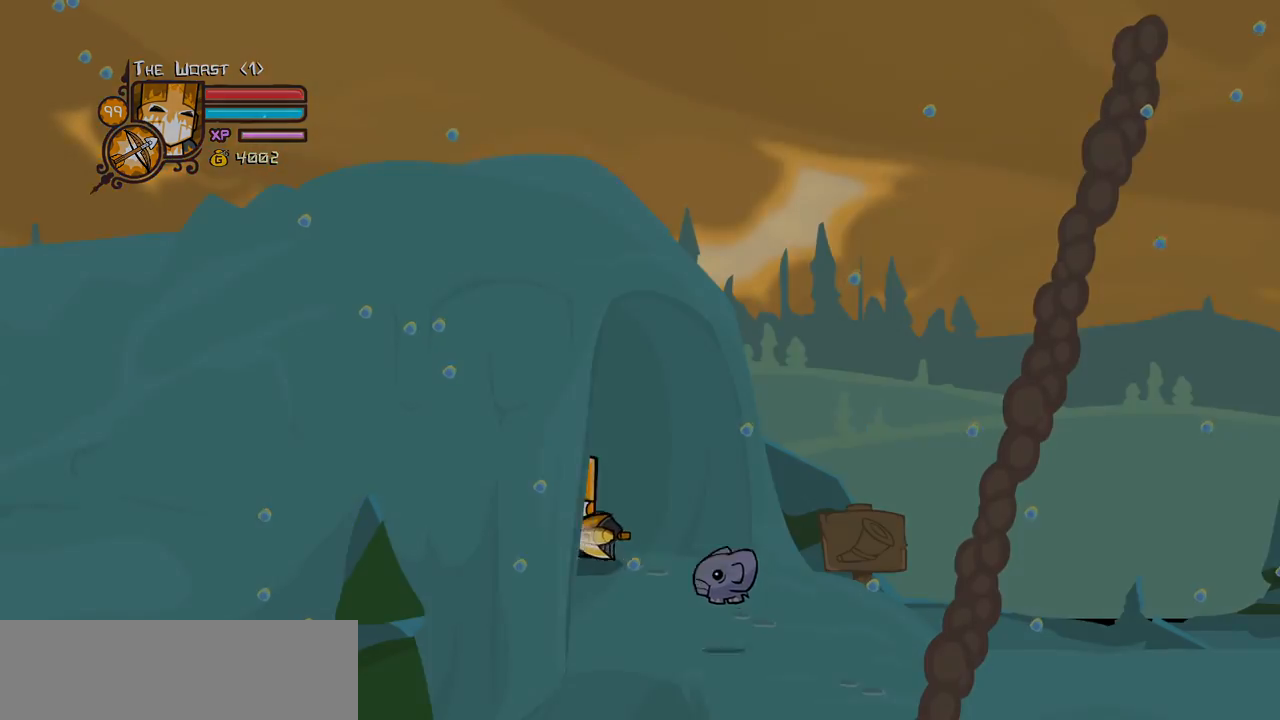
{"keys": ["left", "up"], "events": []}
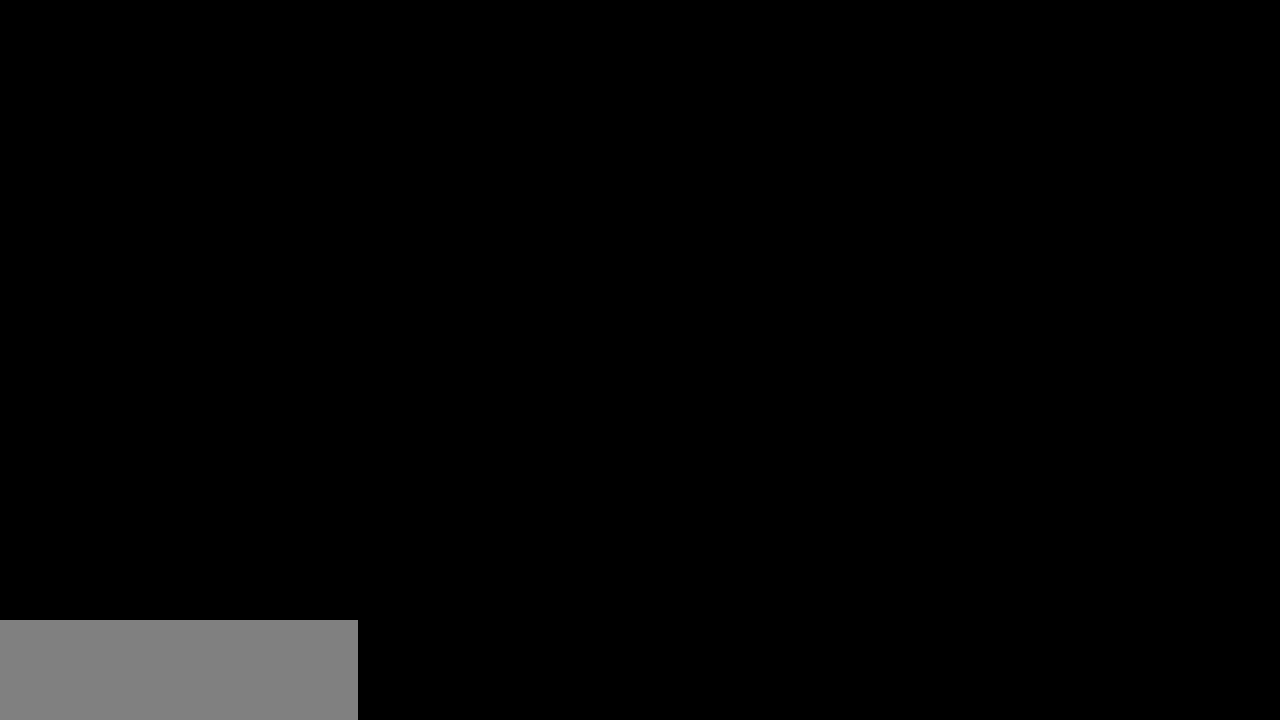
{"keys": ["left", "up"], "events": []}
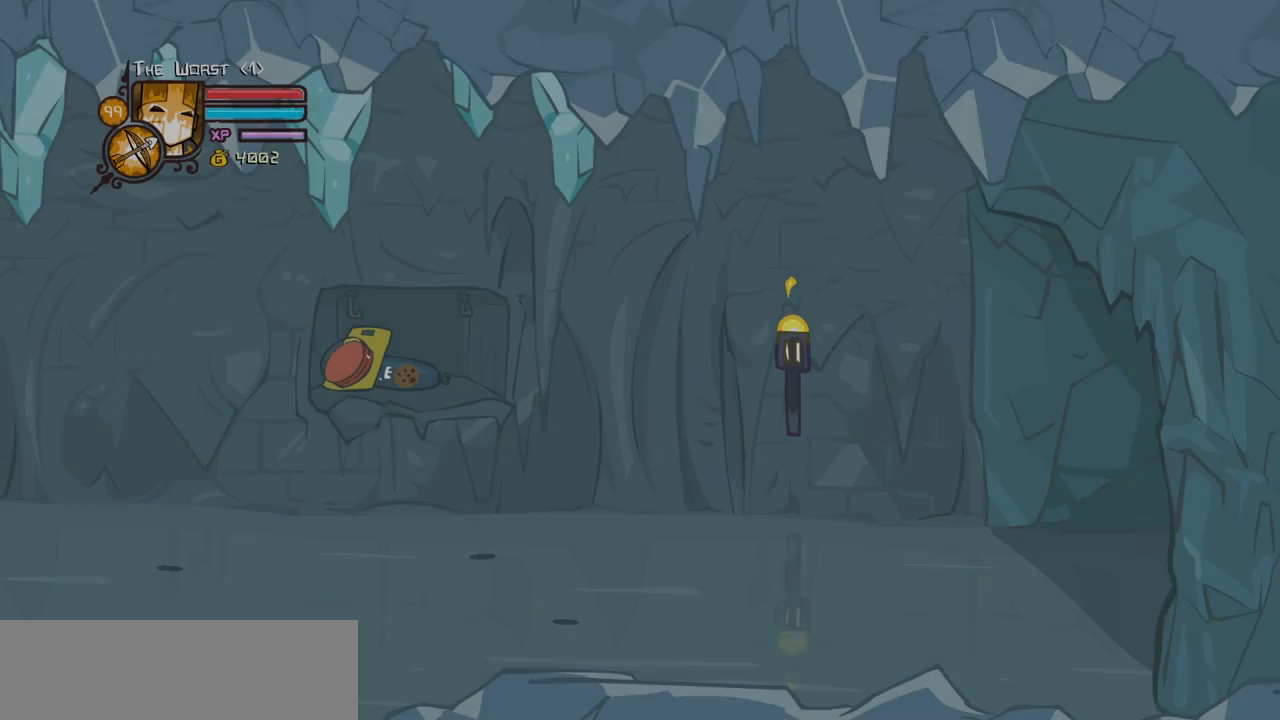
{"keys": ["left", "up"], "events": []}
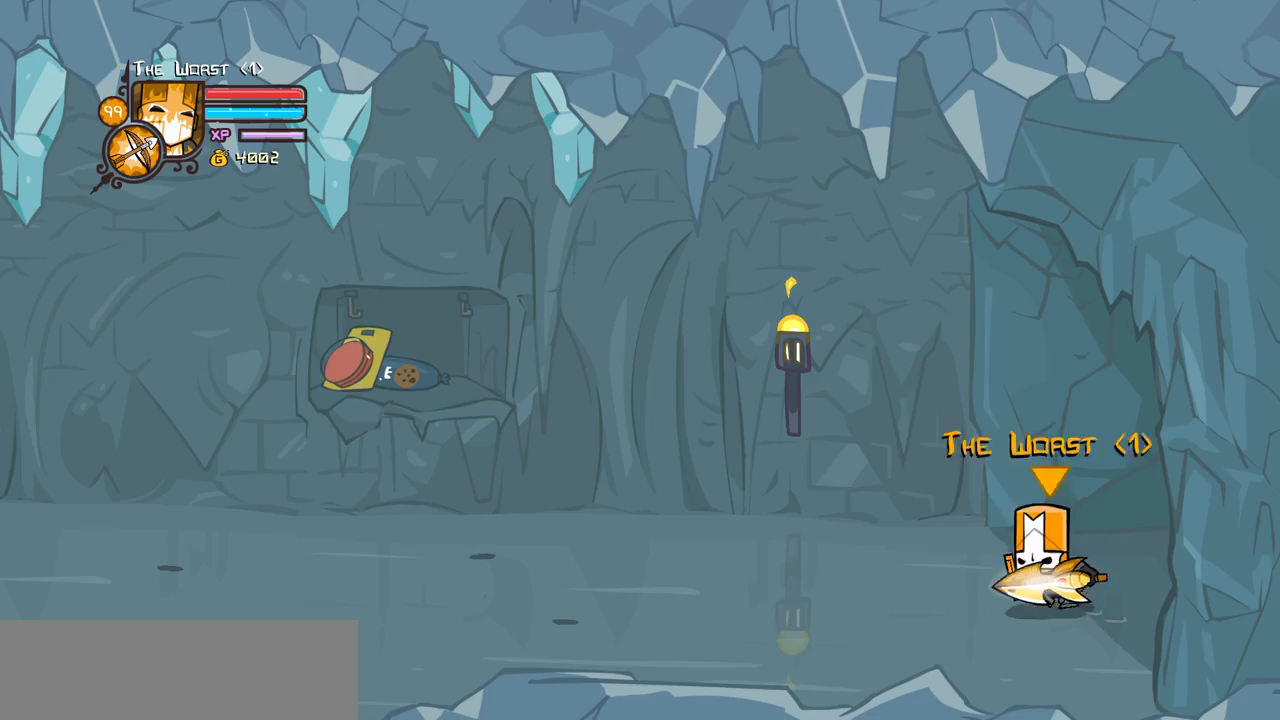
{"keys": ["left", "up"], "events": []}
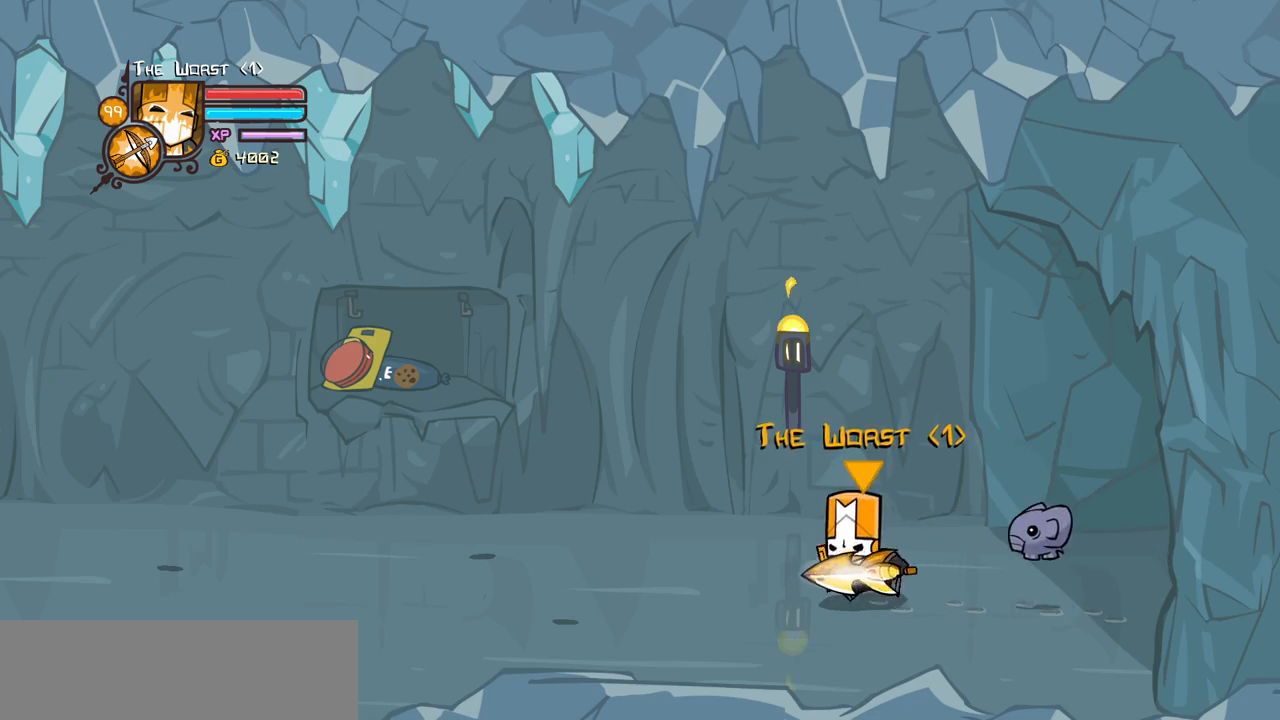
{"keys": ["left"], "events": [[33, "up", "up"]]}
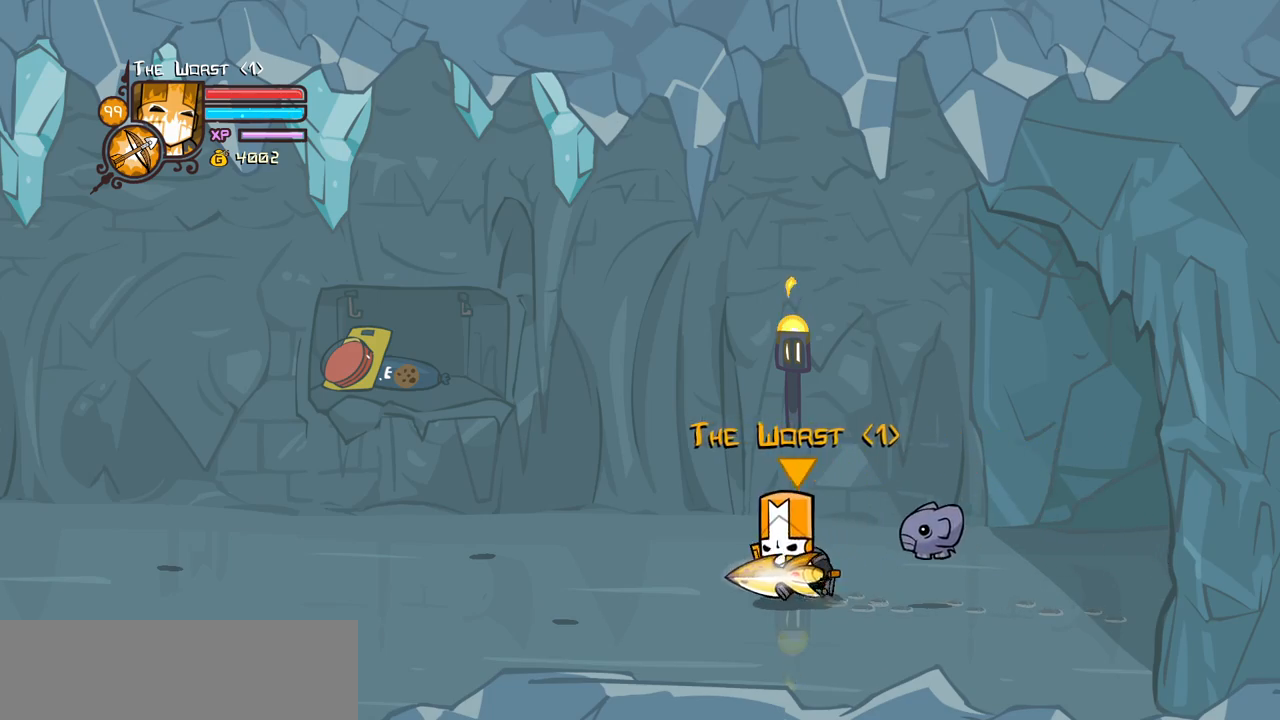
{"keys": ["left"], "events": []}
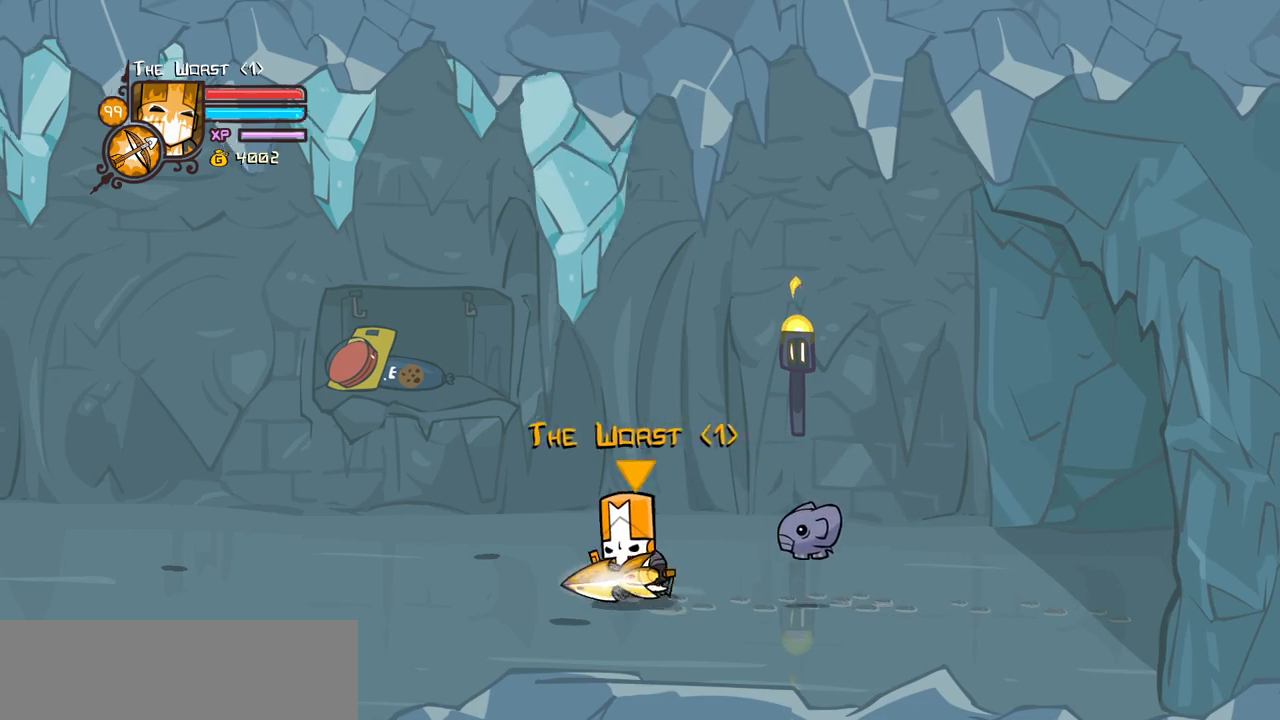
{"keys": ["left", "up"], "events": [[67, "up", "down"], [400, "up", "up"], [467, "up", "down"]]}
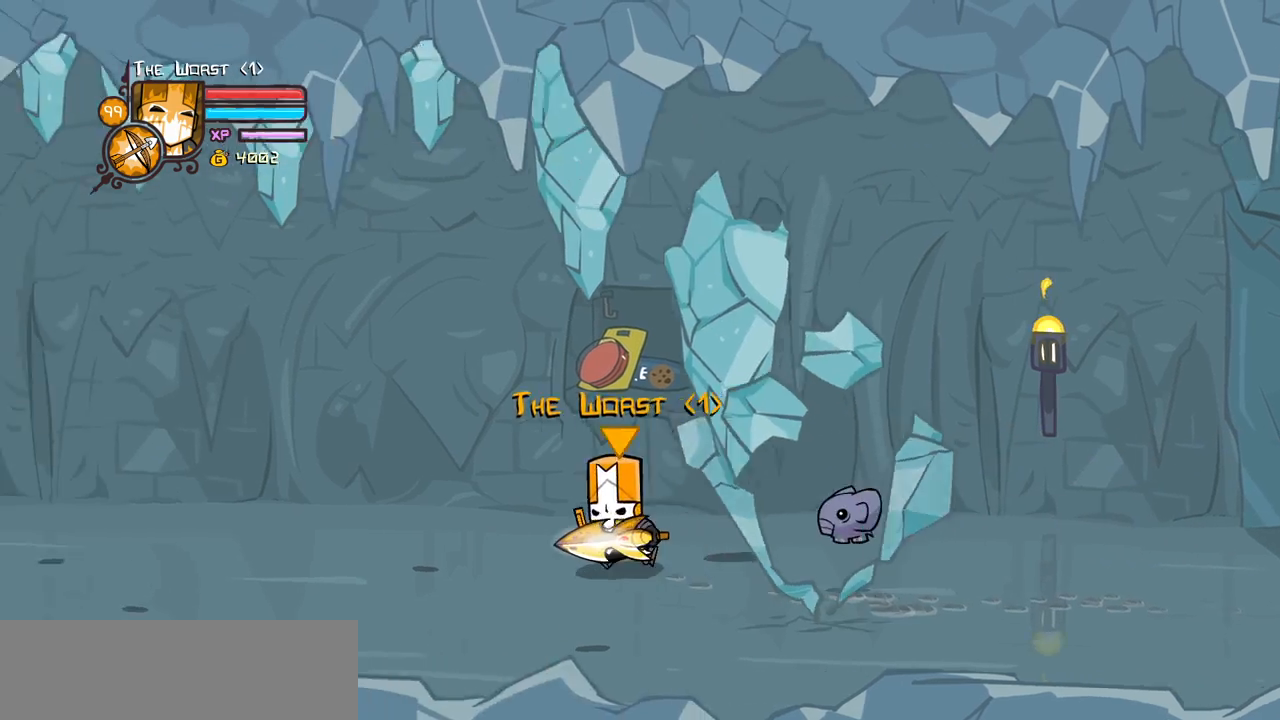
{"keys": ["left"], "events": [[450, "up", "up"]]}
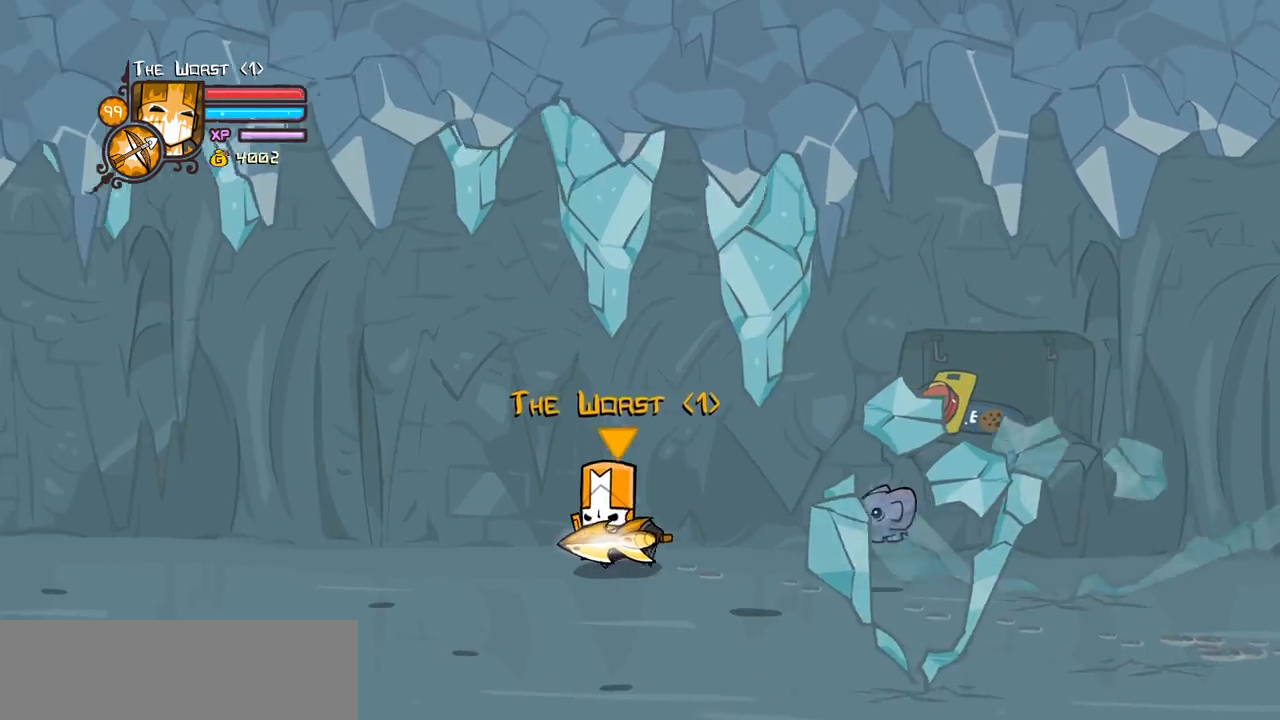
{"keys": ["left"], "events": []}
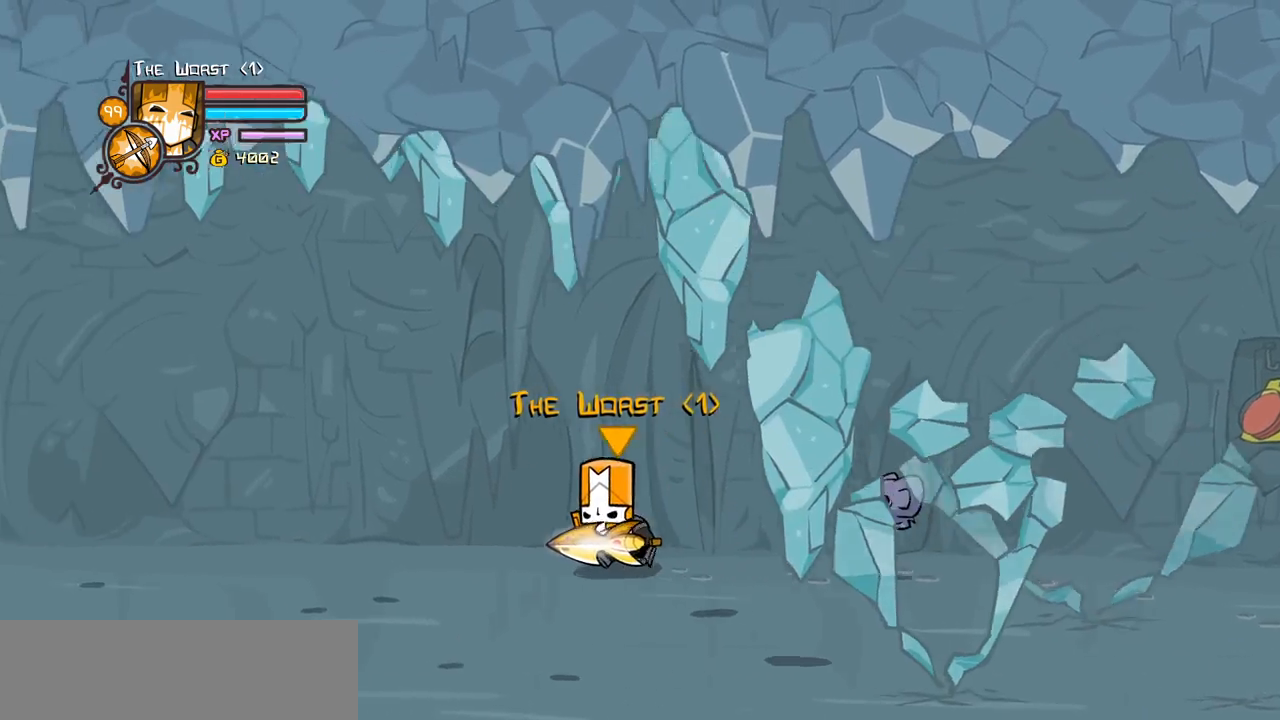
{"keys": ["left"], "events": []}
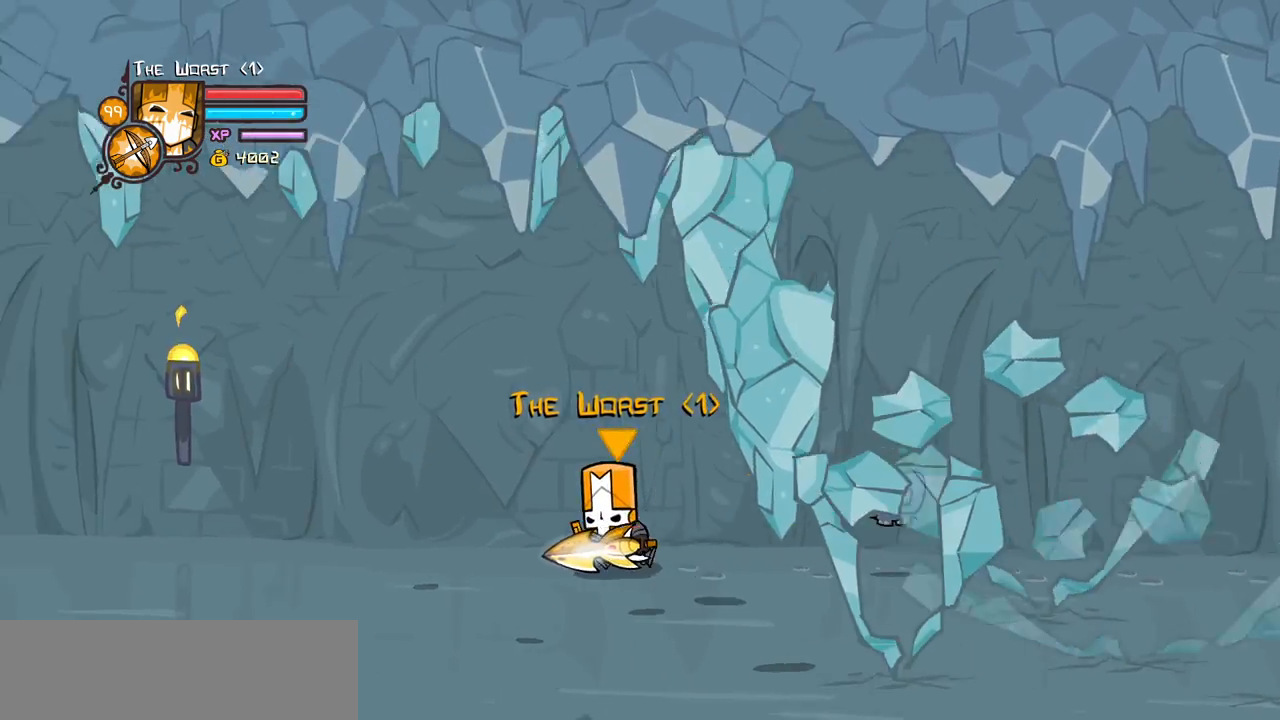
{"keys": ["left"], "events": []}
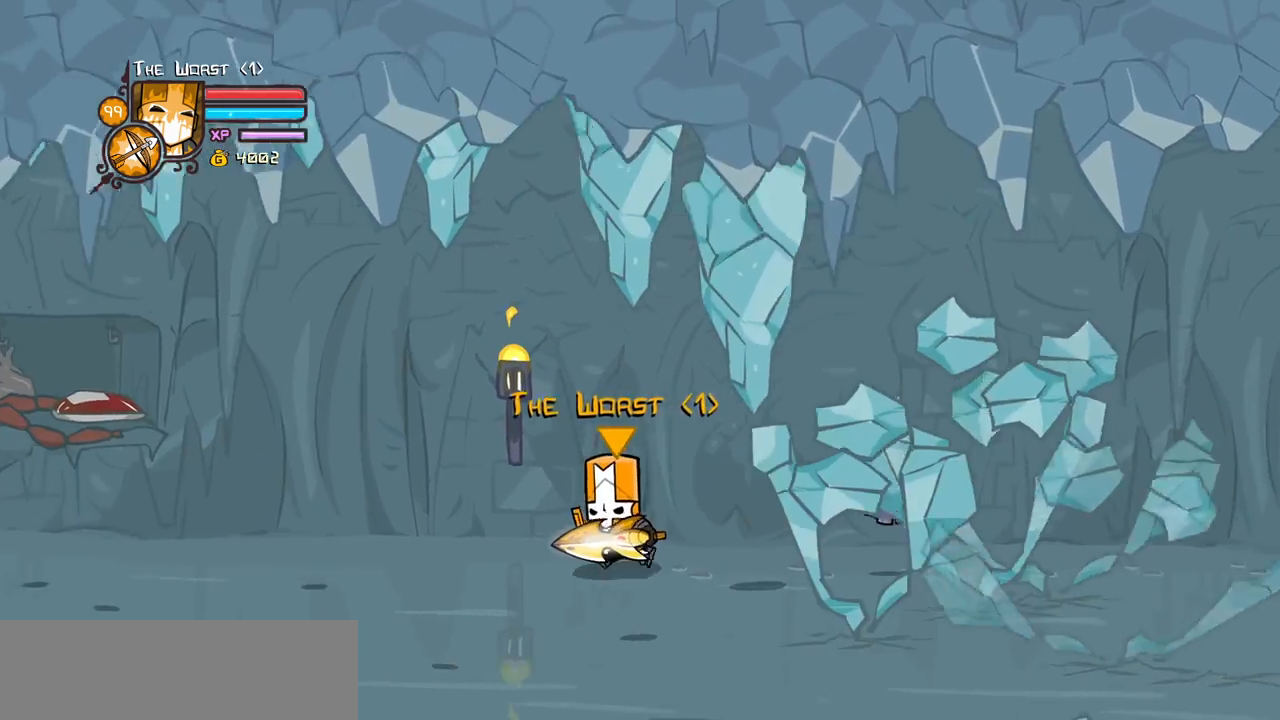
{"keys": ["left"], "events": []}
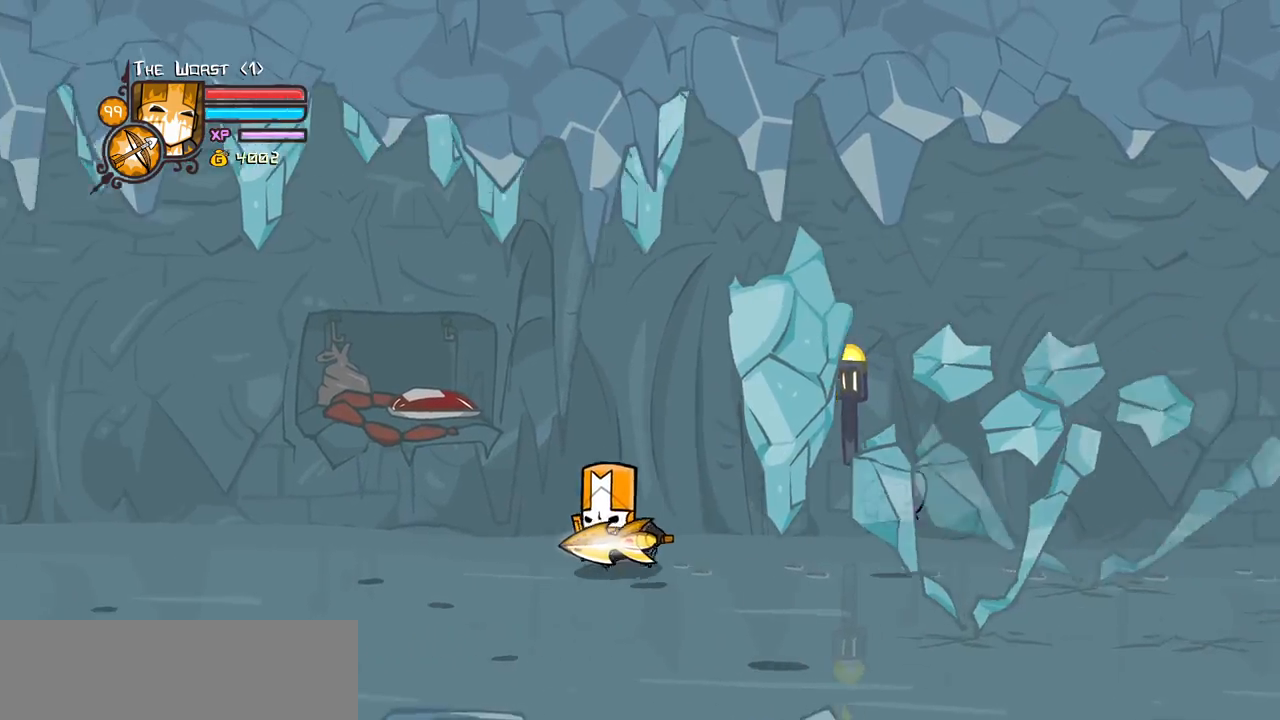
{"keys": ["left"], "events": []}
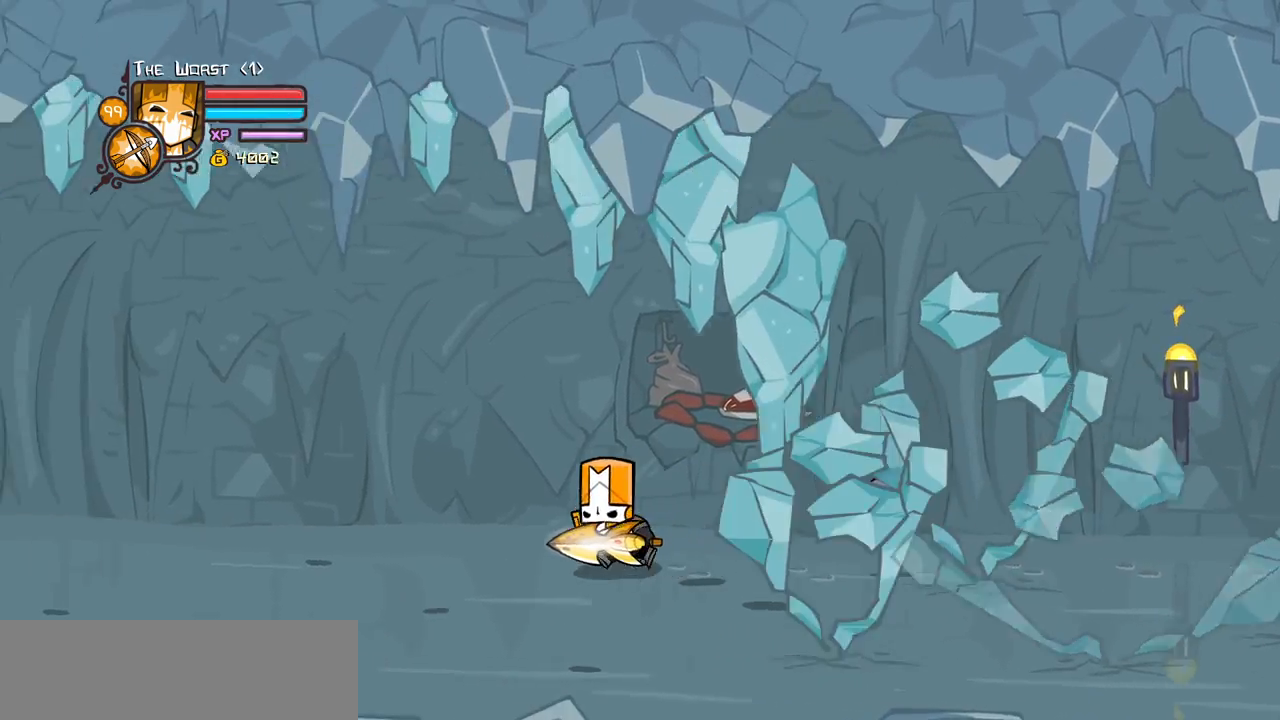
{"keys": ["left"], "events": []}
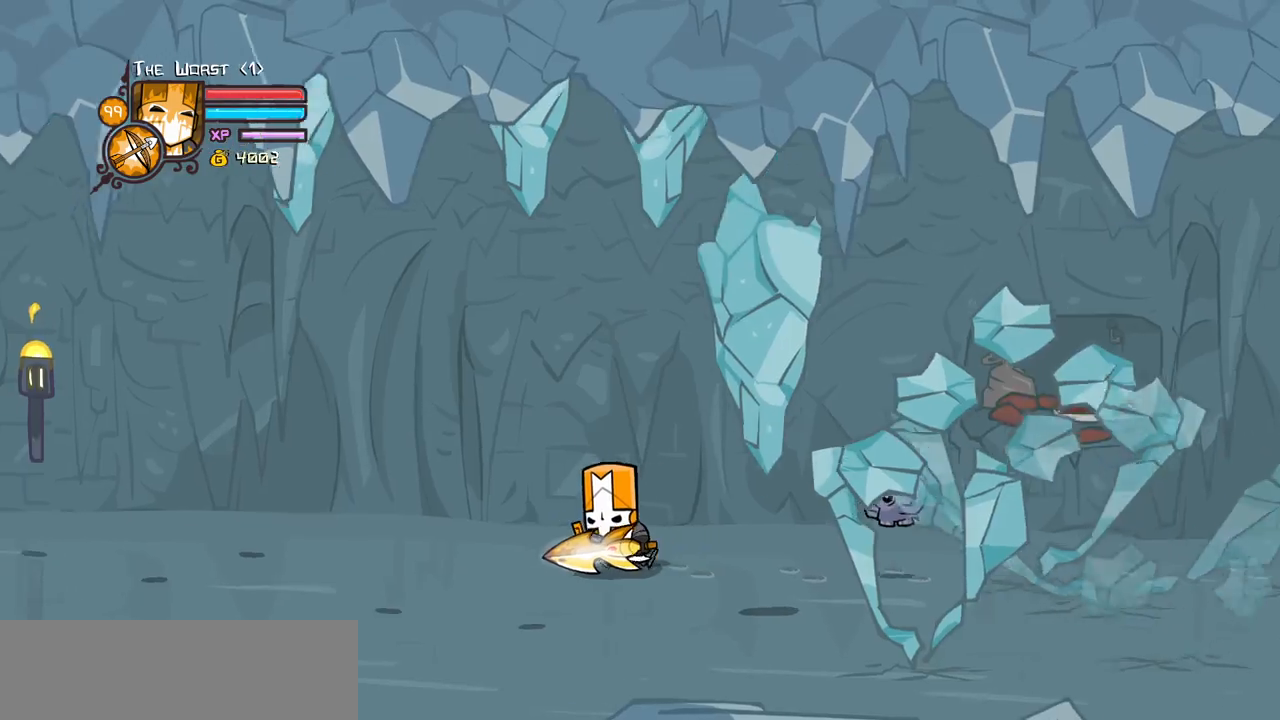
{"keys": ["left"], "events": []}
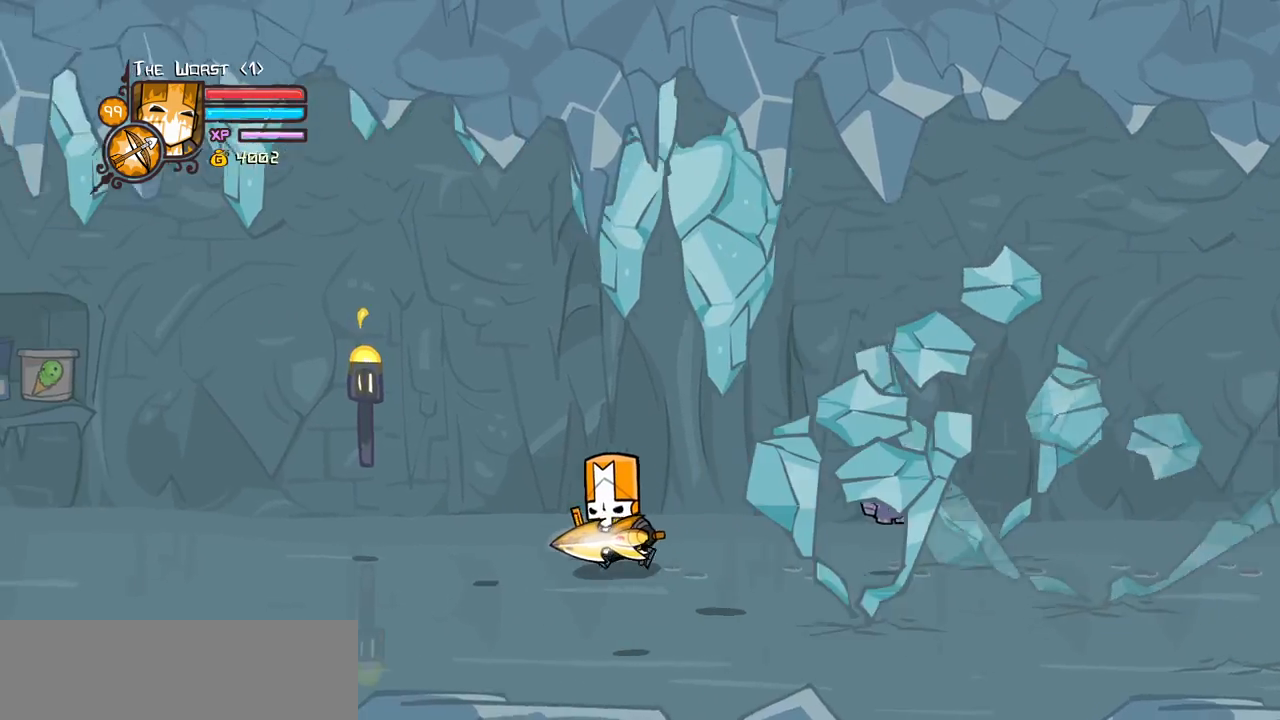
{"keys": ["left"], "events": []}
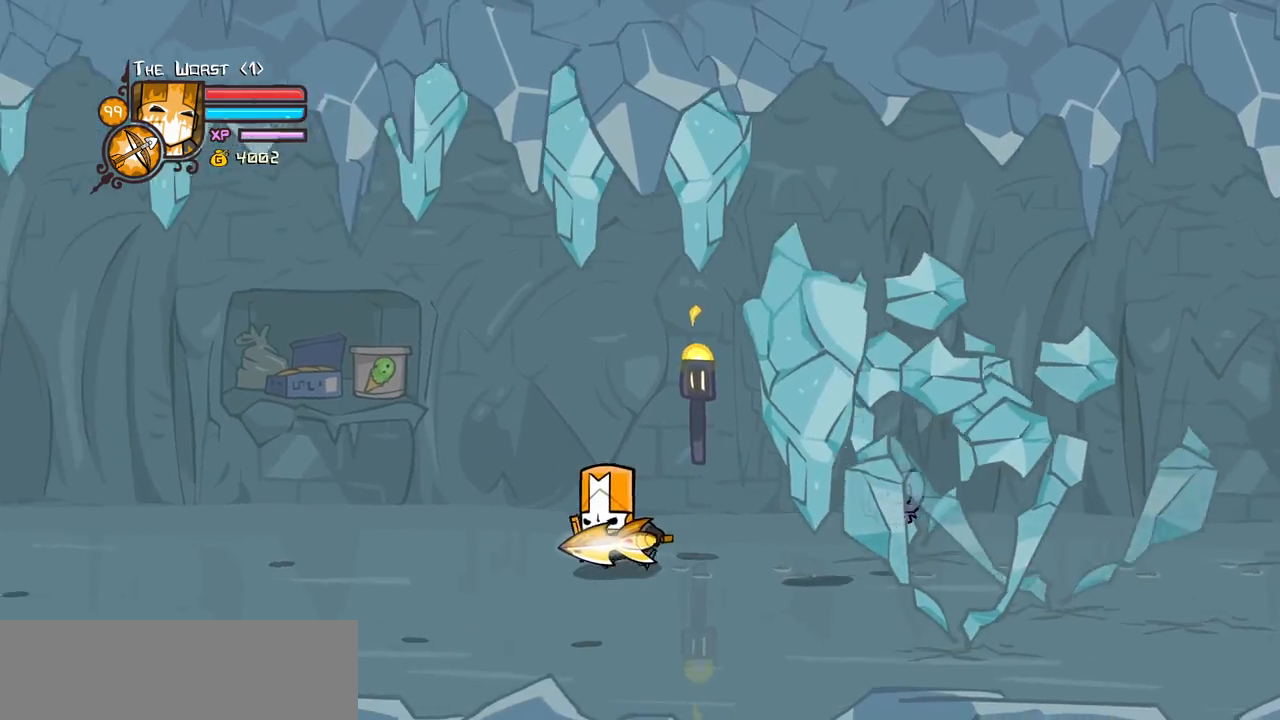
{"keys": ["left"], "events": []}
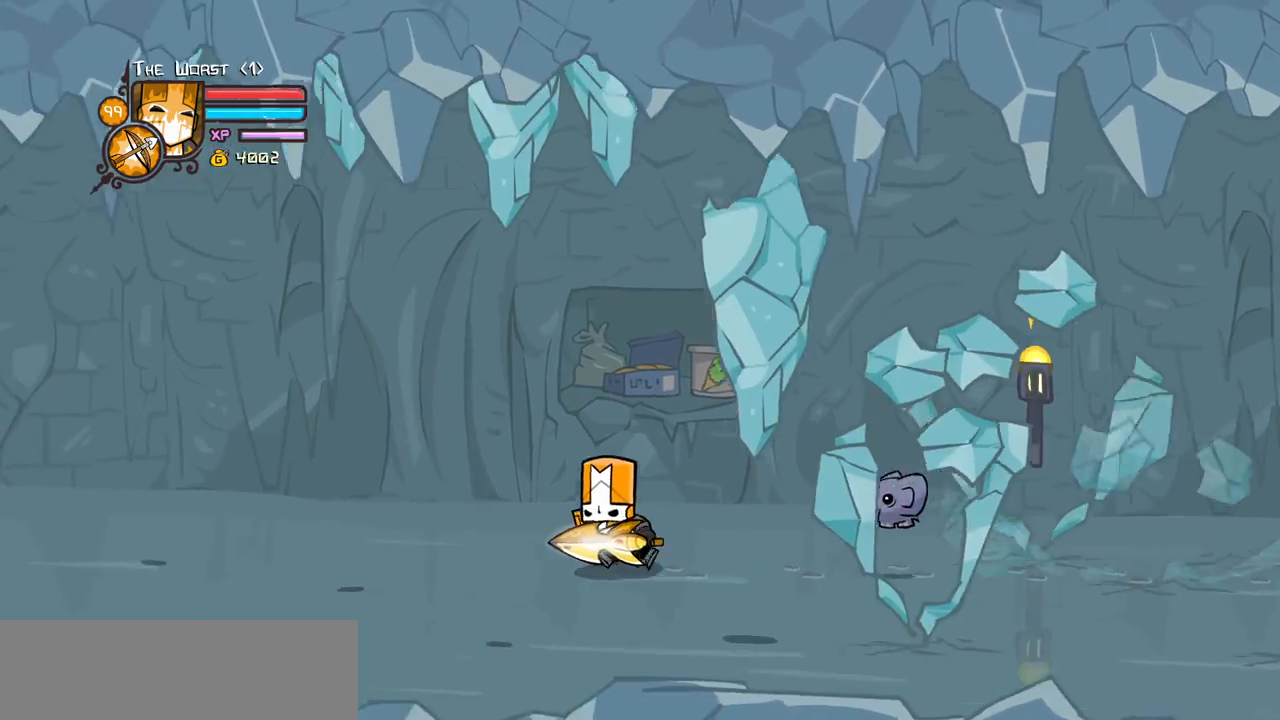
{"keys": ["left"], "events": []}
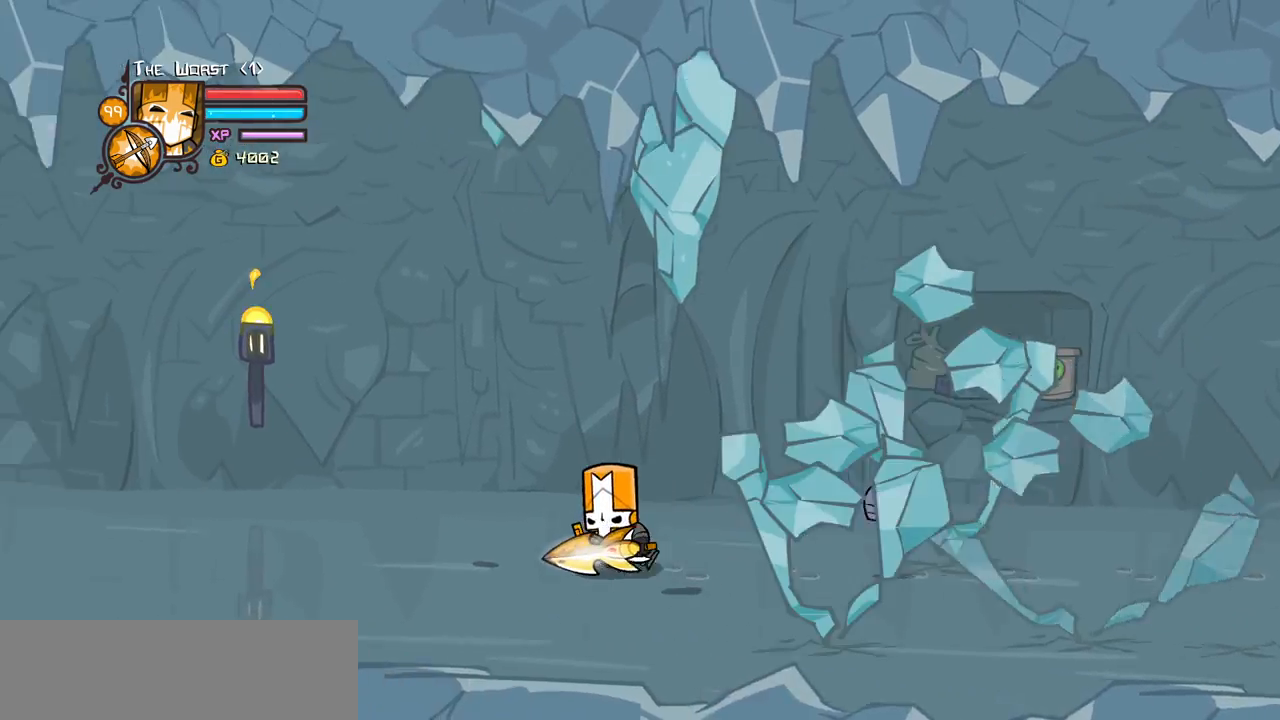
{"keys": ["left"], "events": []}
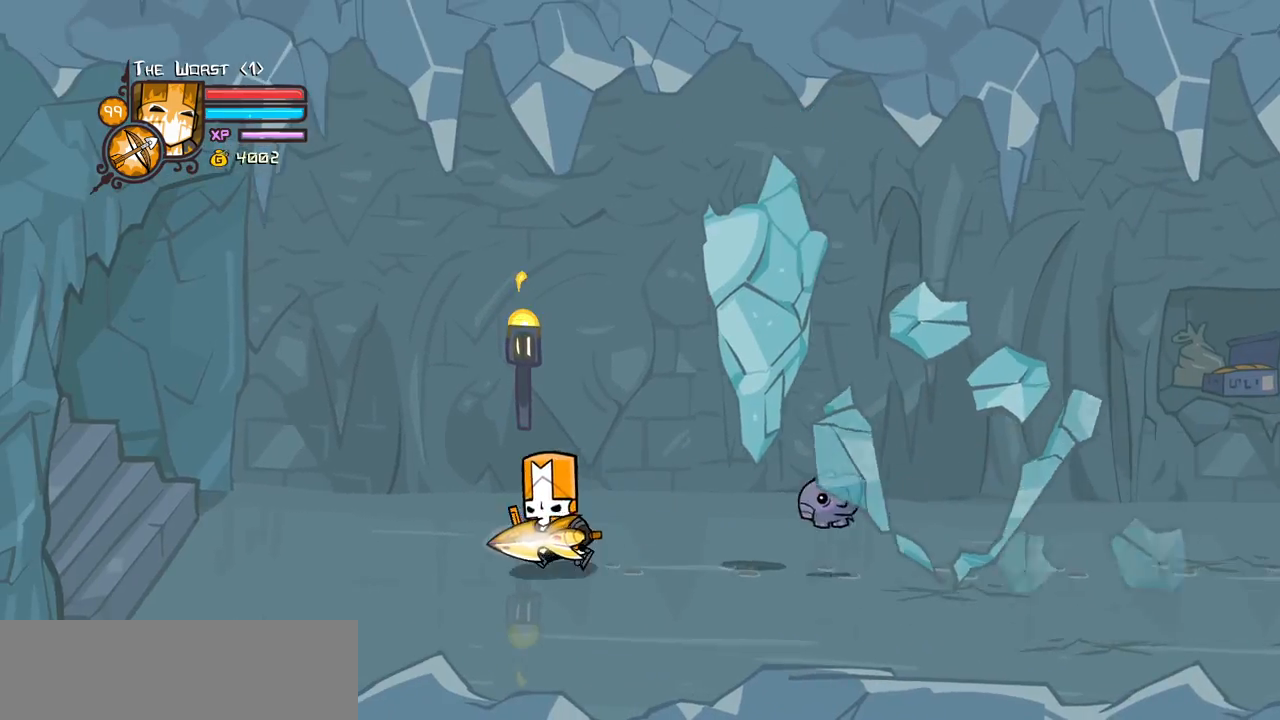
{"keys": ["left"], "events": []}
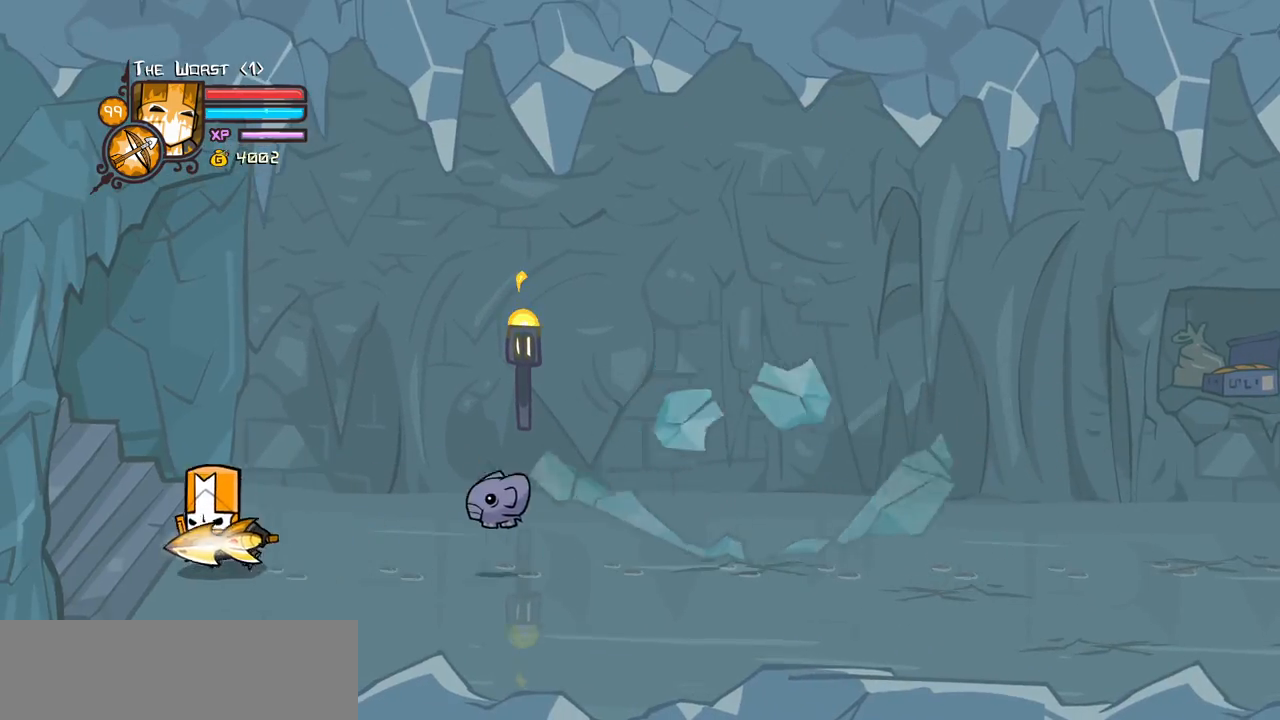
{"keys": ["left"], "events": []}
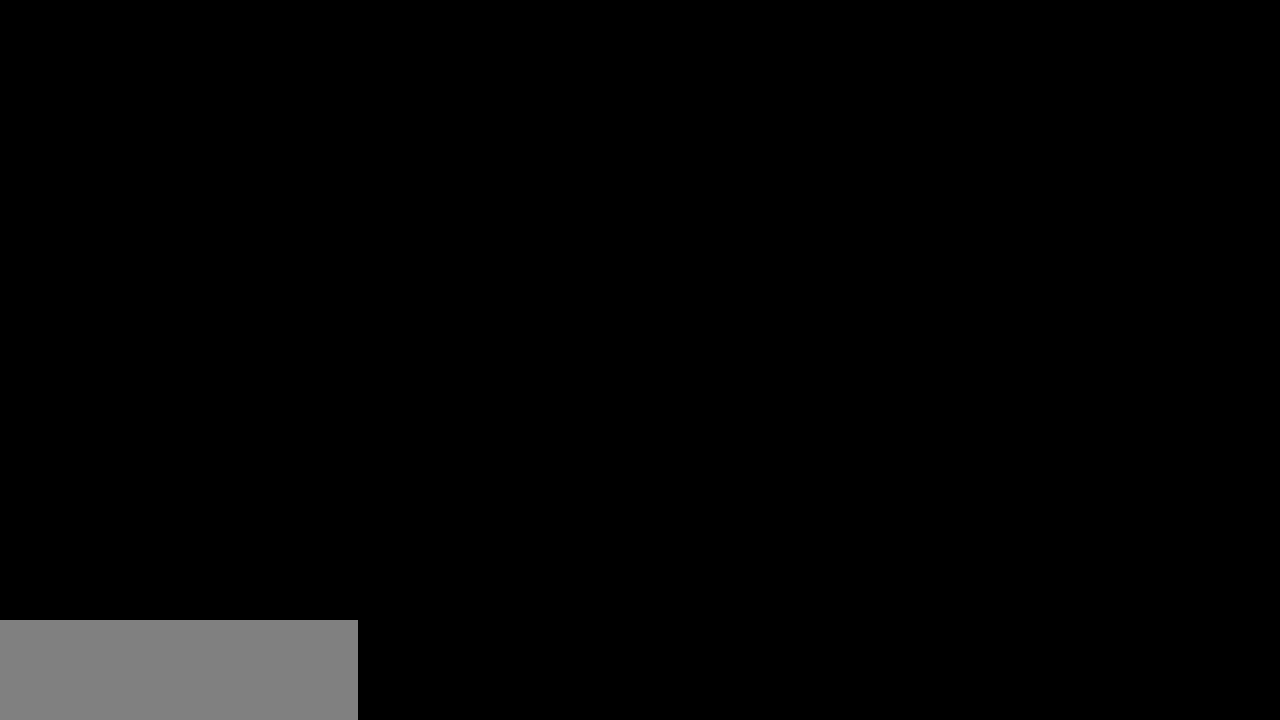
{"keys": ["left", "right", "up"], "events": [[450, "right", "down"], [483, "up", "down"]]}
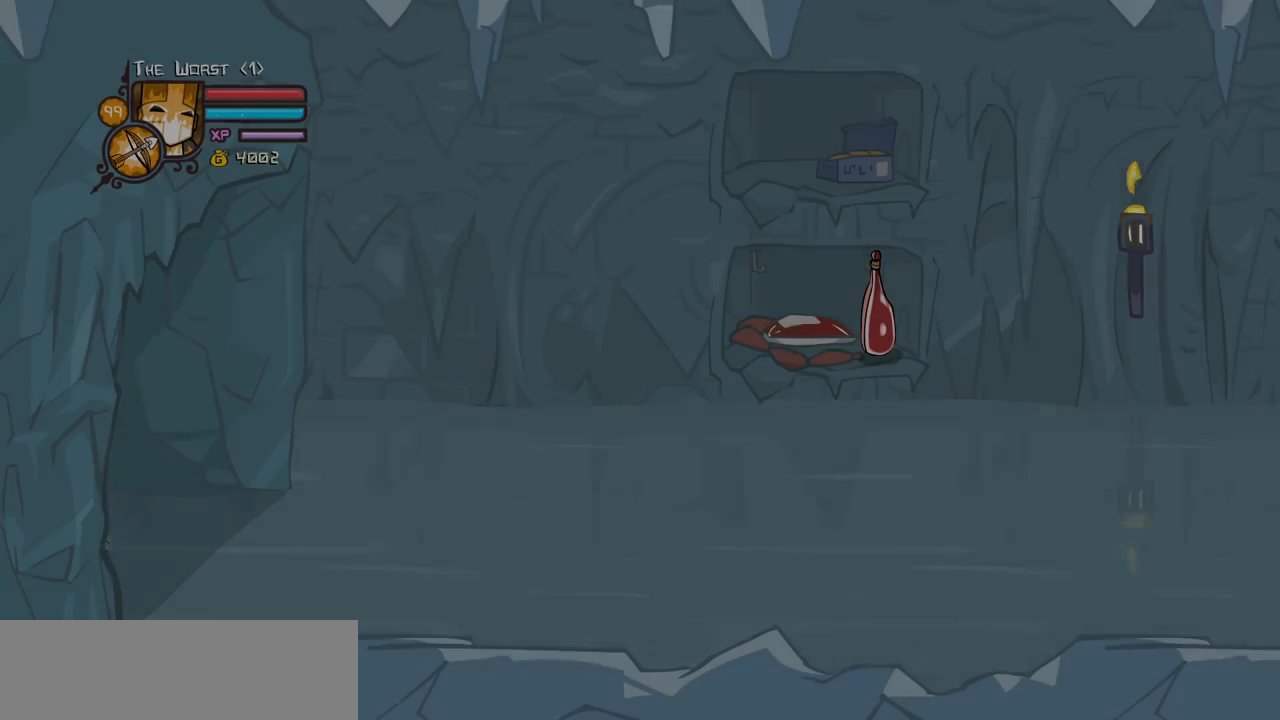
{"keys": ["right"], "events": [[33, "up", "up"], [83, "left", "up"], [133, "up", "down"], [233, "up", "up"]]}
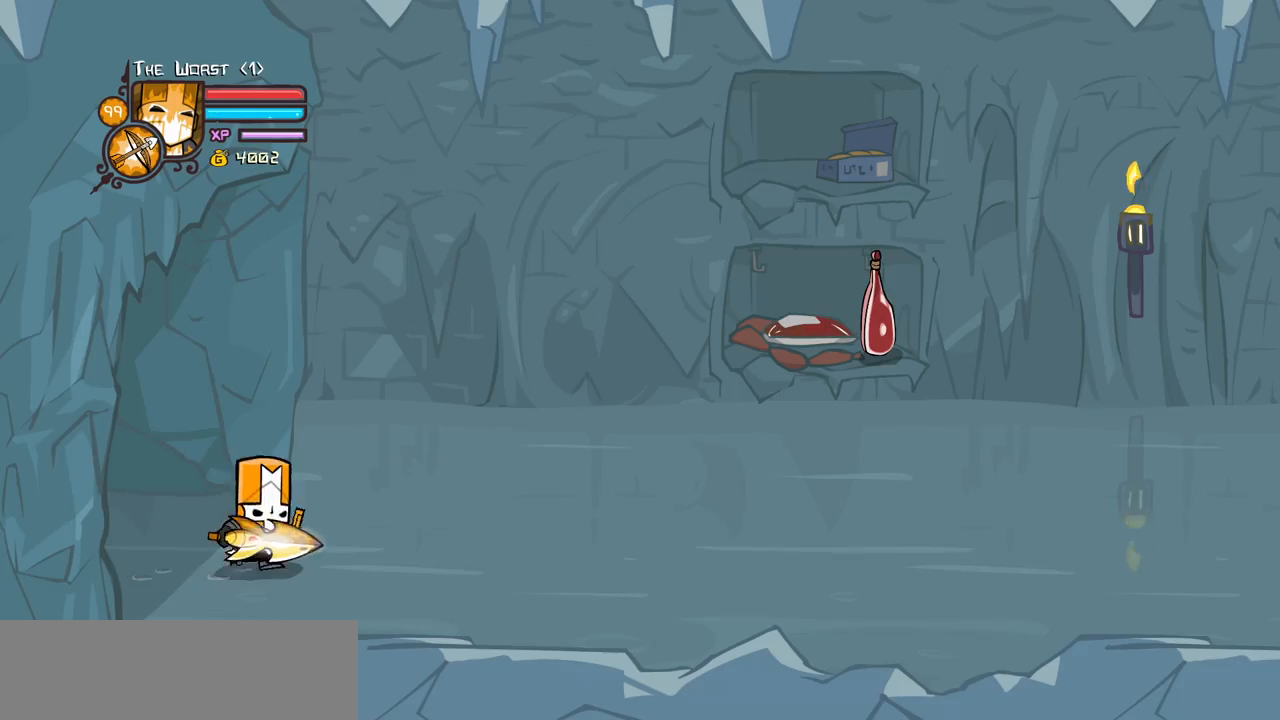
{"keys": ["right"], "events": []}